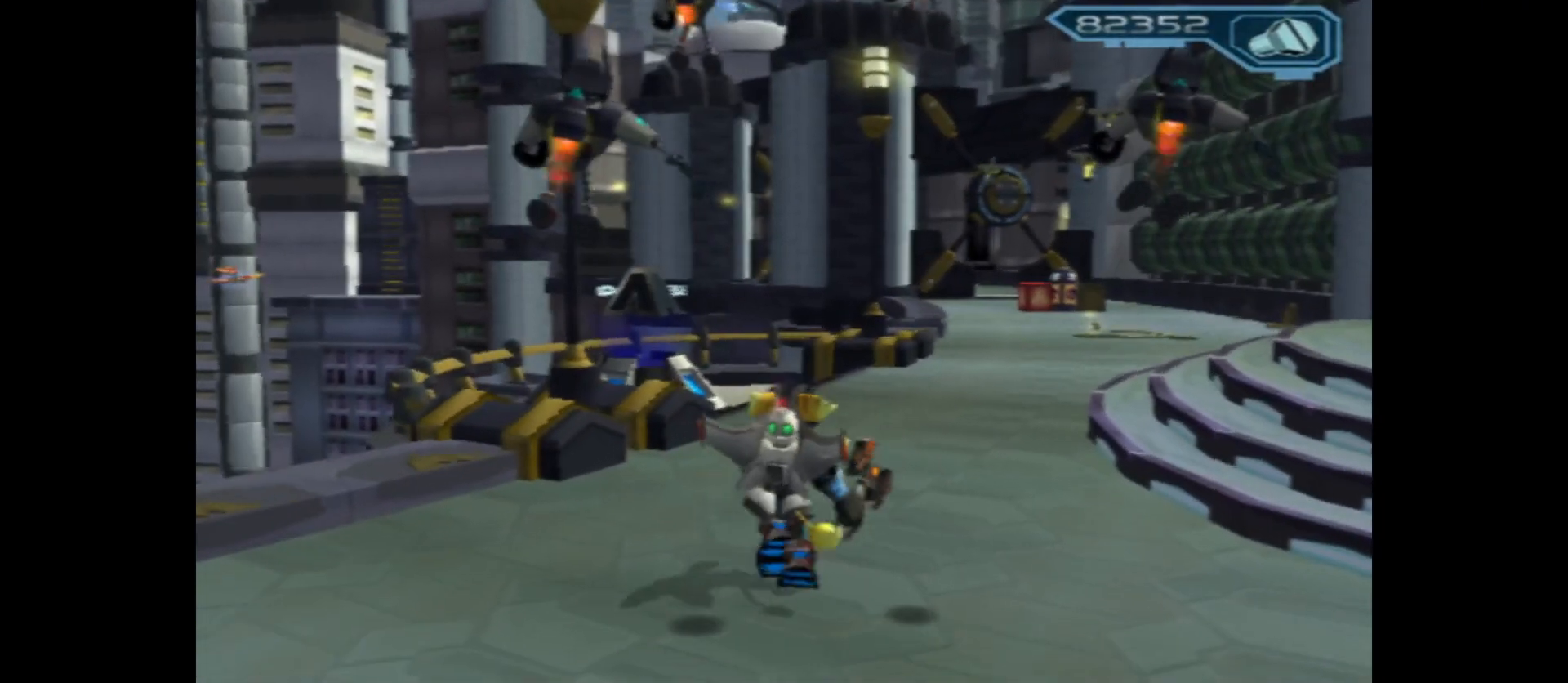
Gameplay with a controller (Xbox layout); each line is a JSON object with the inputs held at the frame after it. "events" lists button and stick changes between this image and that frame as [ms after this image, input, new state], when the widget could be followed in between.
{"buttons": [], "left_stick": "up", "right_stick": "center", "events": [[17, "left_stick", "up"]]}
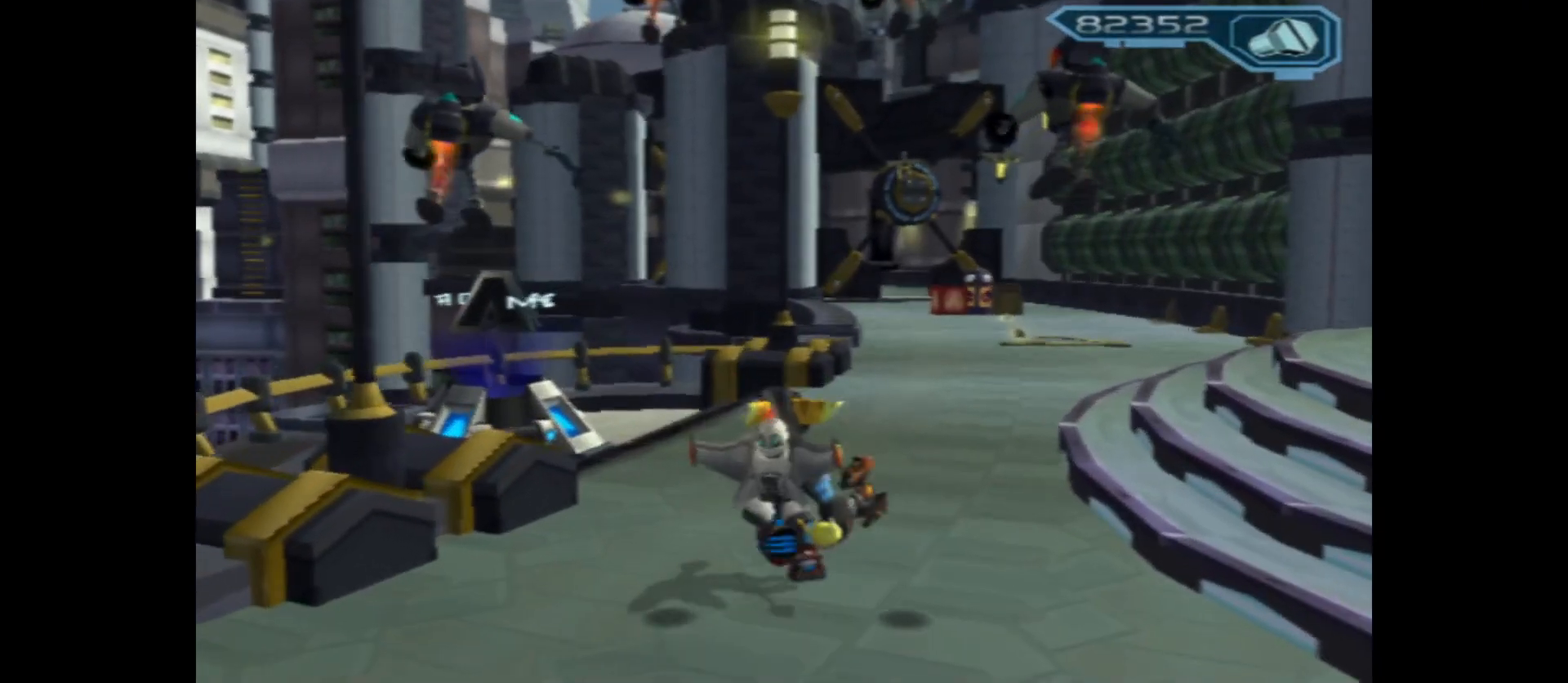
{"buttons": [], "left_stick": "up-left", "right_stick": "center", "events": [[400, "left_stick", "up-left"]]}
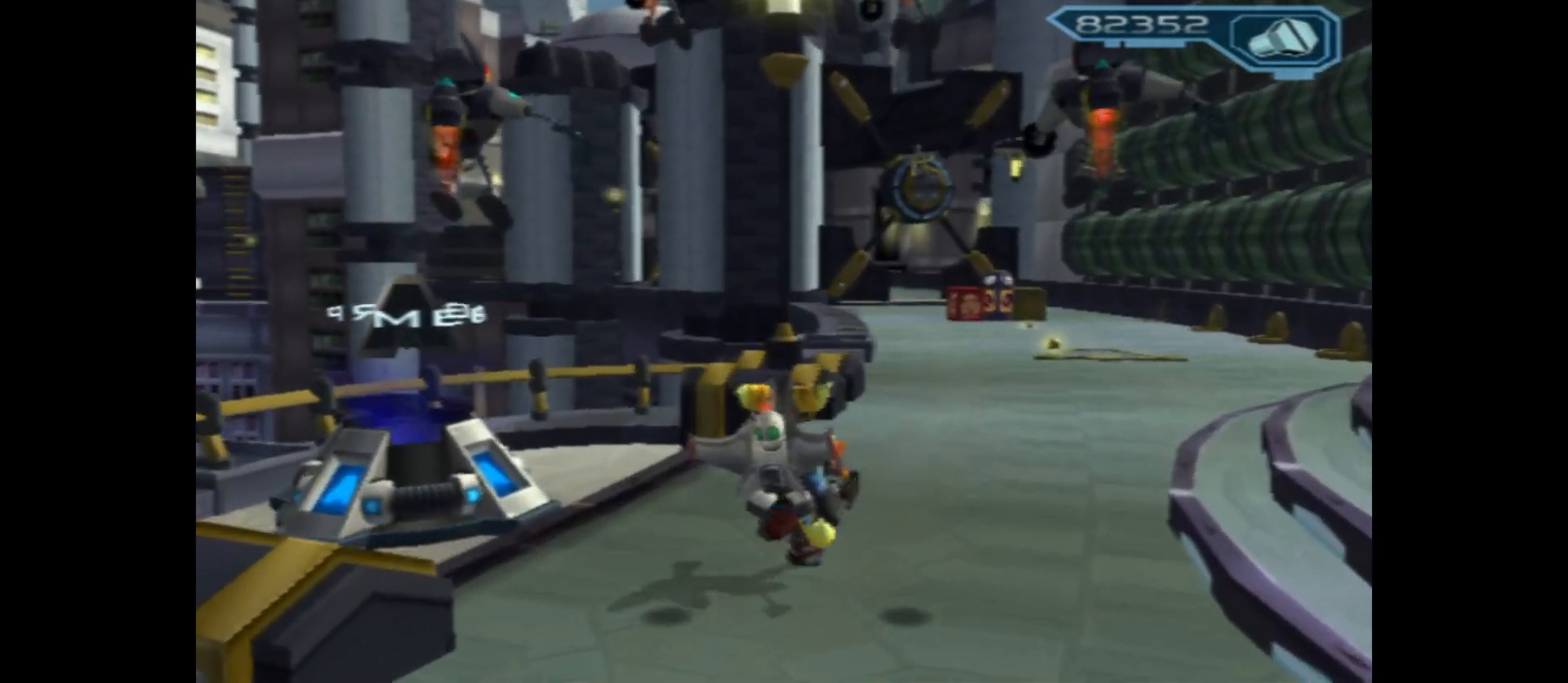
{"buttons": [], "left_stick": "center", "right_stick": "center", "events": [[433, "left_stick", "center"]]}
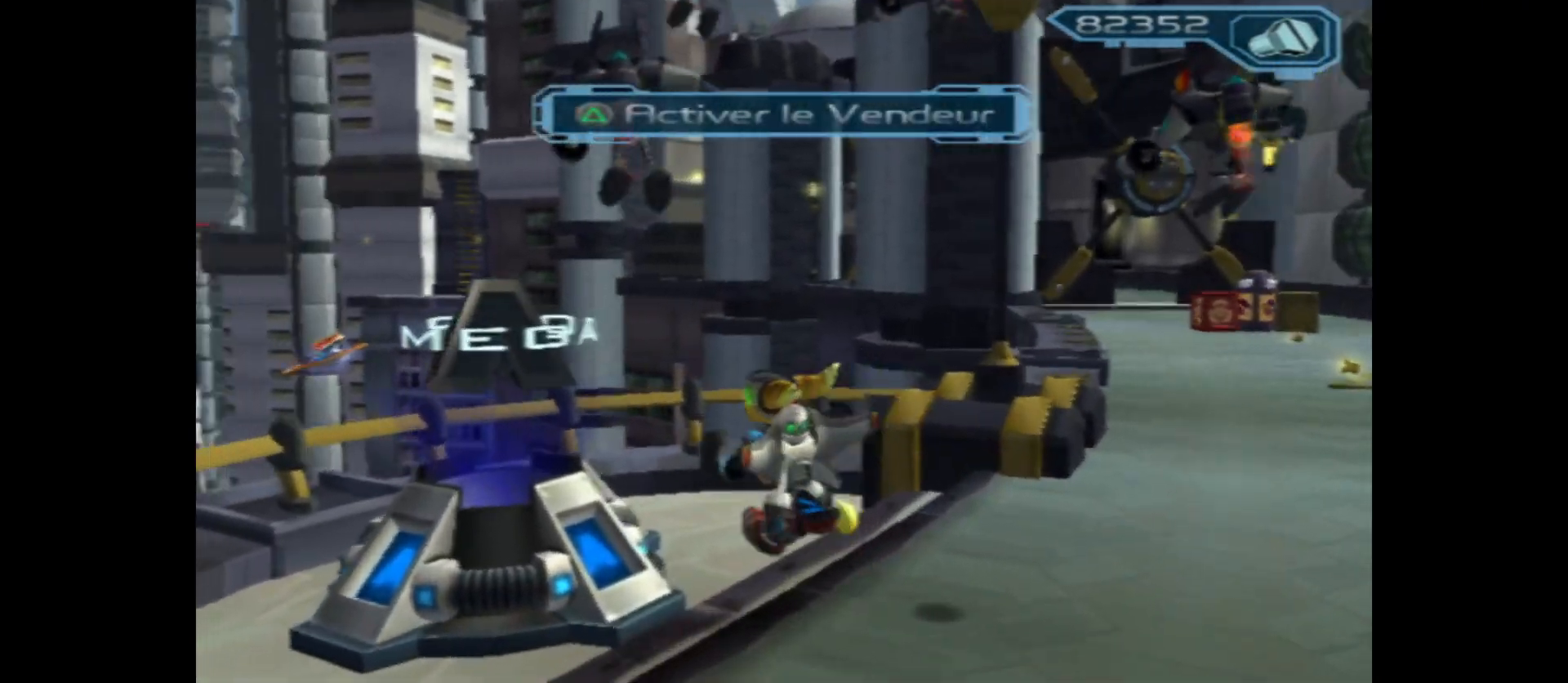
{"buttons": [], "left_stick": "center", "right_stick": "center", "events": [[383, "Y", "down"], [500, "Y", "up"]]}
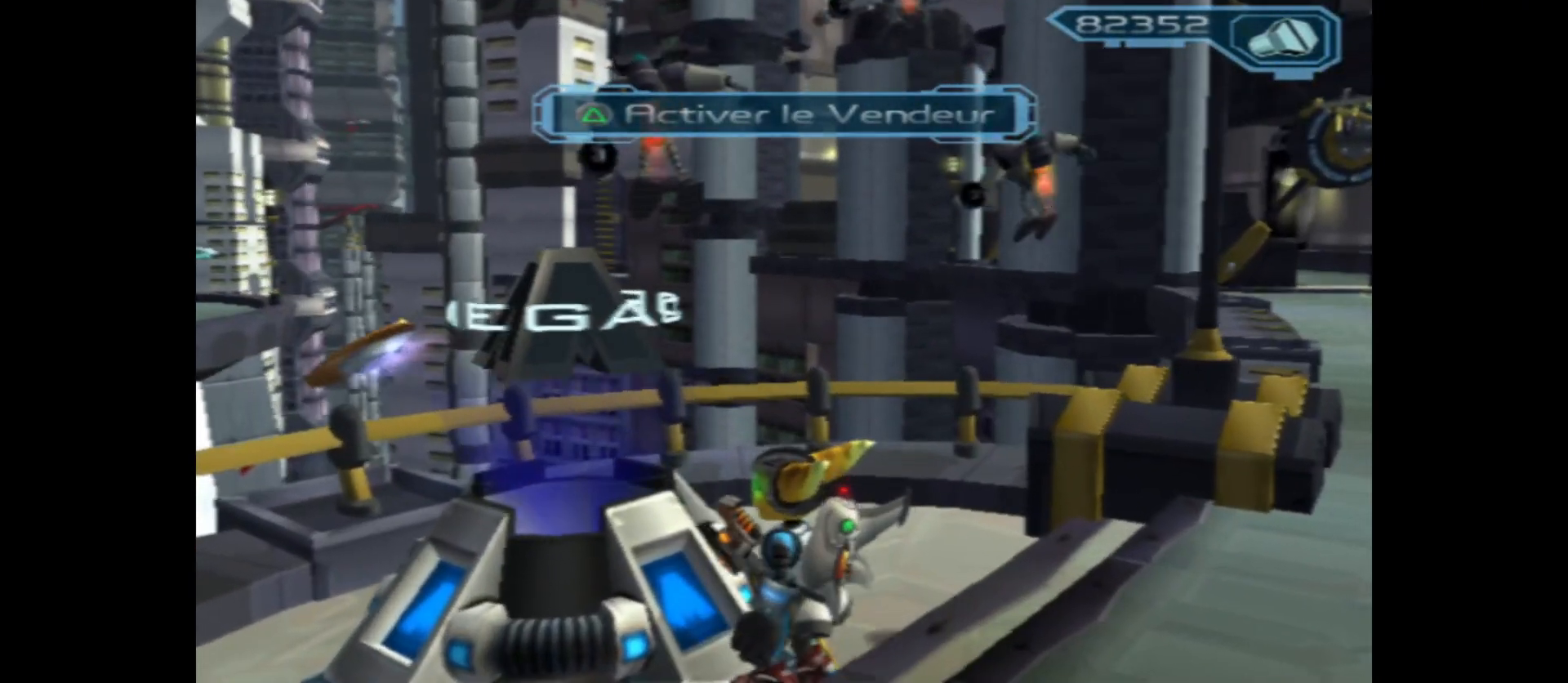
{"buttons": [], "left_stick": "center", "right_stick": "center", "events": []}
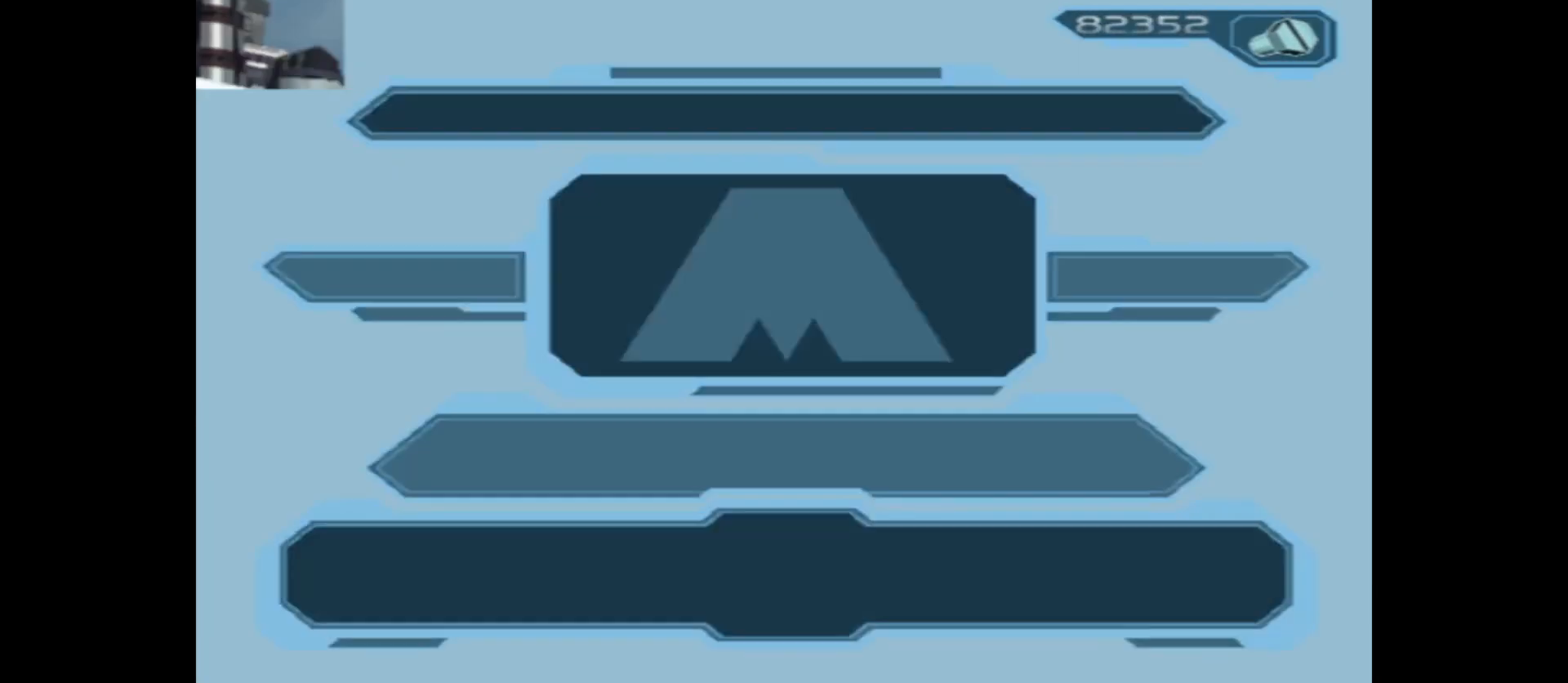
{"buttons": [], "left_stick": "center", "right_stick": "center", "events": []}
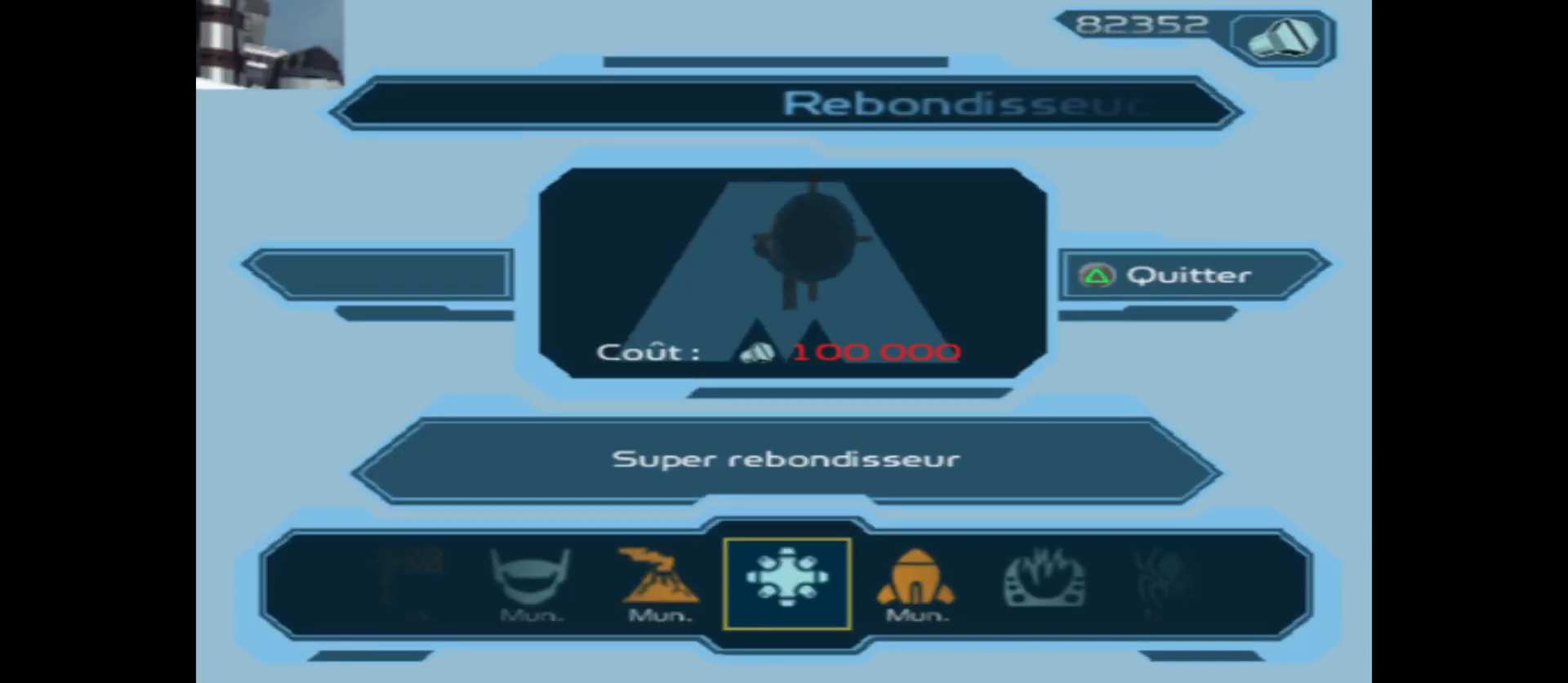
{"buttons": [], "left_stick": "center", "right_stick": "center", "events": []}
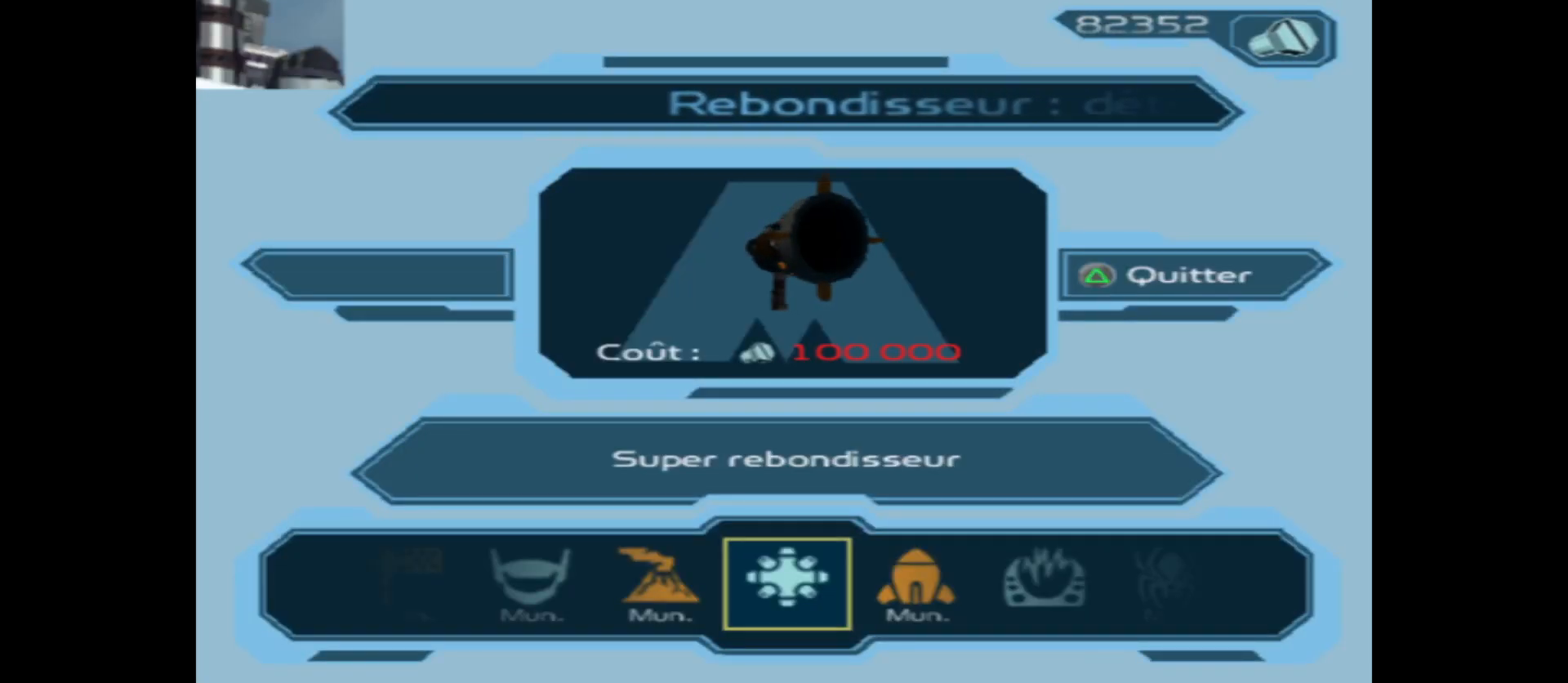
{"buttons": [], "left_stick": "center", "right_stick": "center", "events": []}
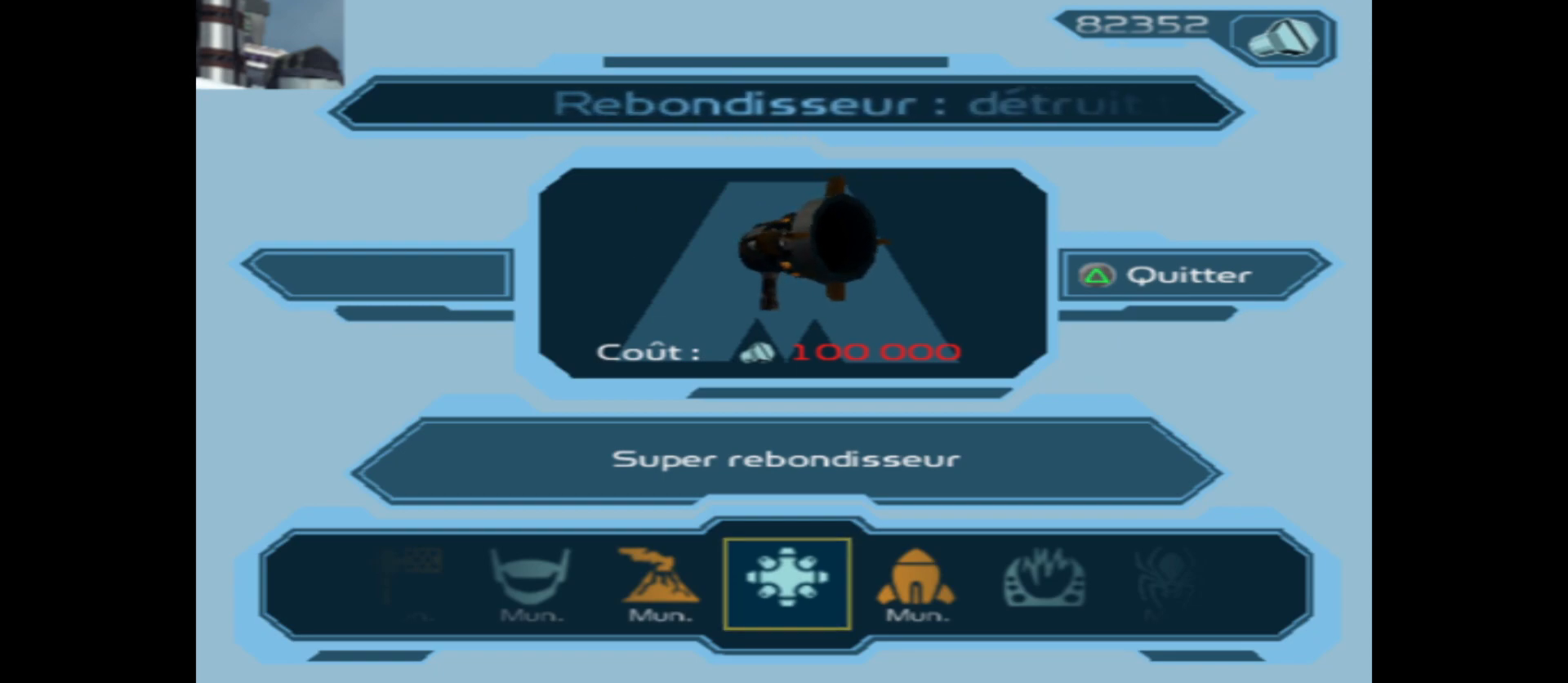
{"buttons": [], "left_stick": "right", "right_stick": "center", "events": [[183, "left_stick", "right"], [300, "left_stick", "center"], [367, "left_stick", "right"]]}
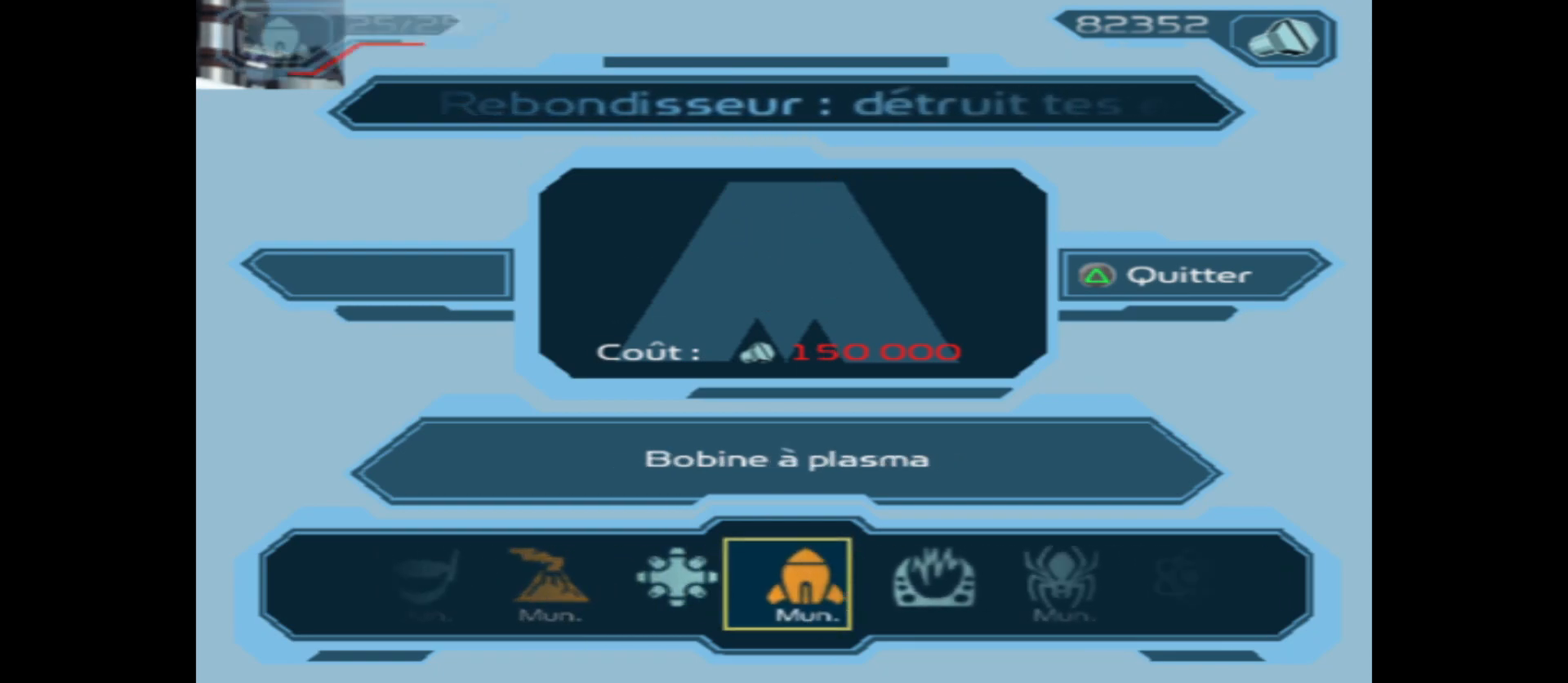
{"buttons": [], "left_stick": "right", "right_stick": "center", "events": []}
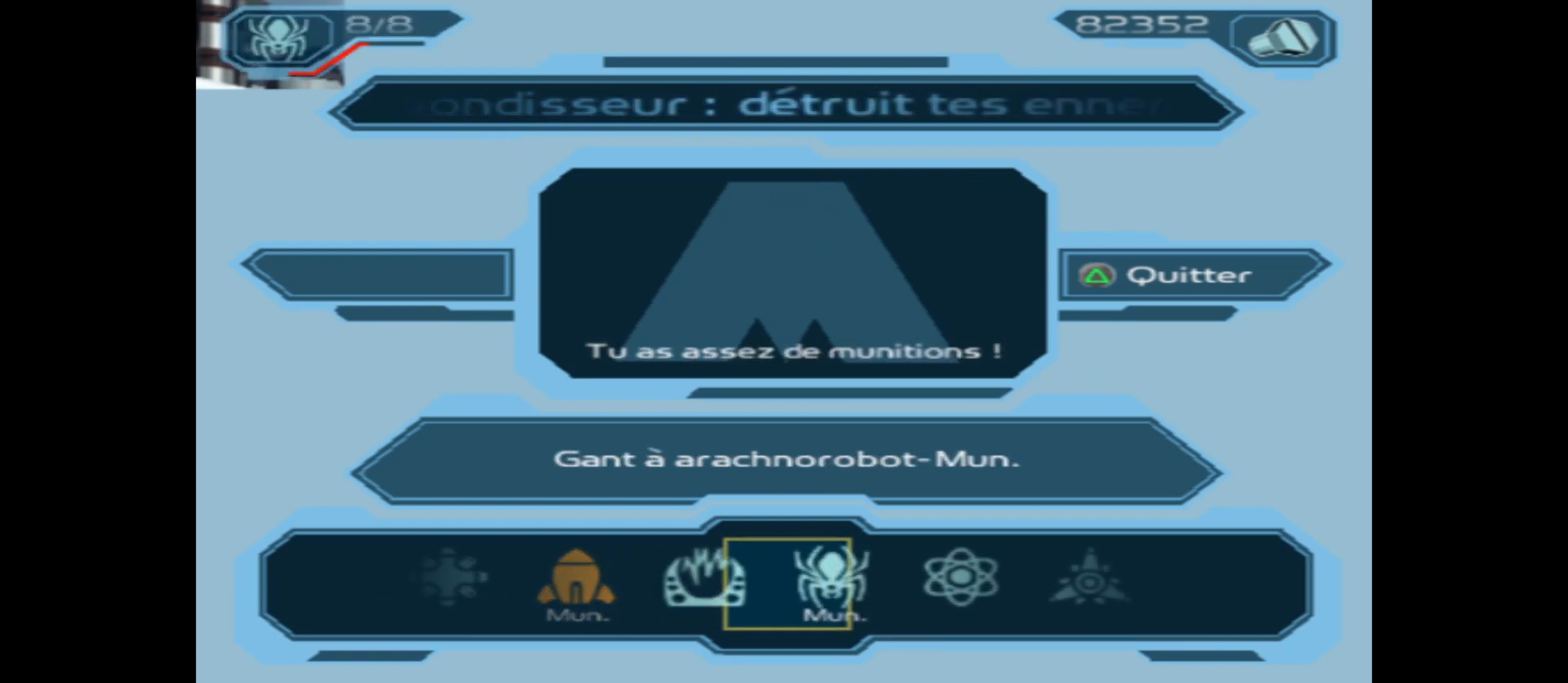
{"buttons": [], "left_stick": "right", "right_stick": "center", "events": []}
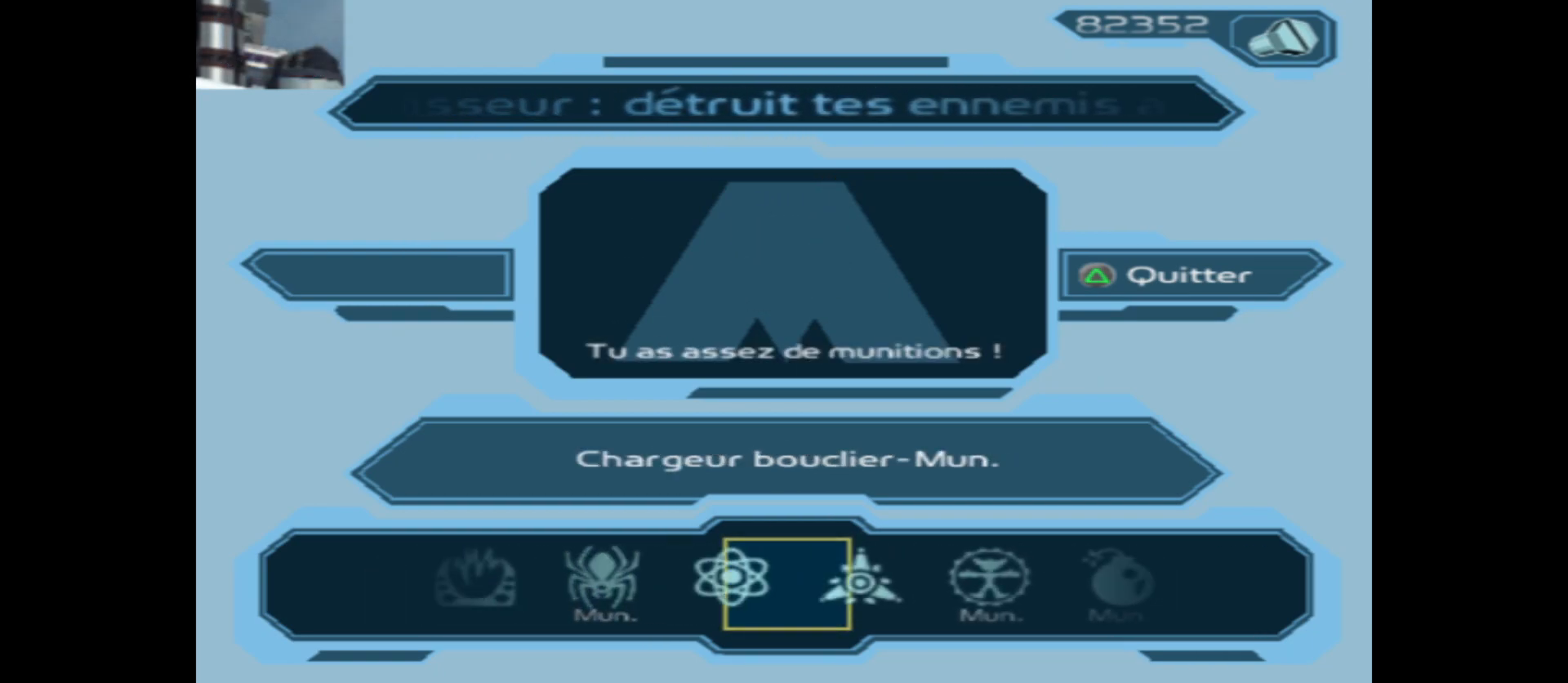
{"buttons": [], "left_stick": "right", "right_stick": "center", "events": []}
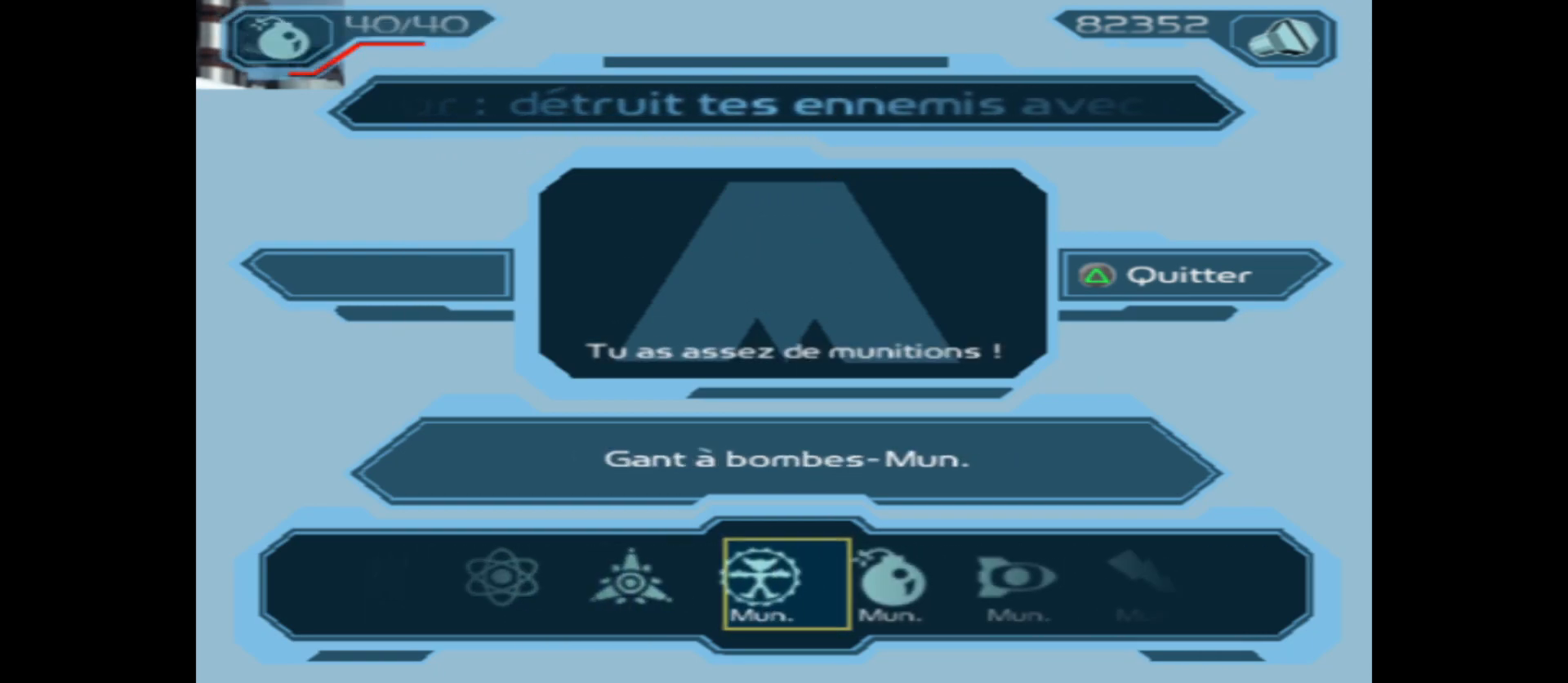
{"buttons": [], "left_stick": "right", "right_stick": "center", "events": []}
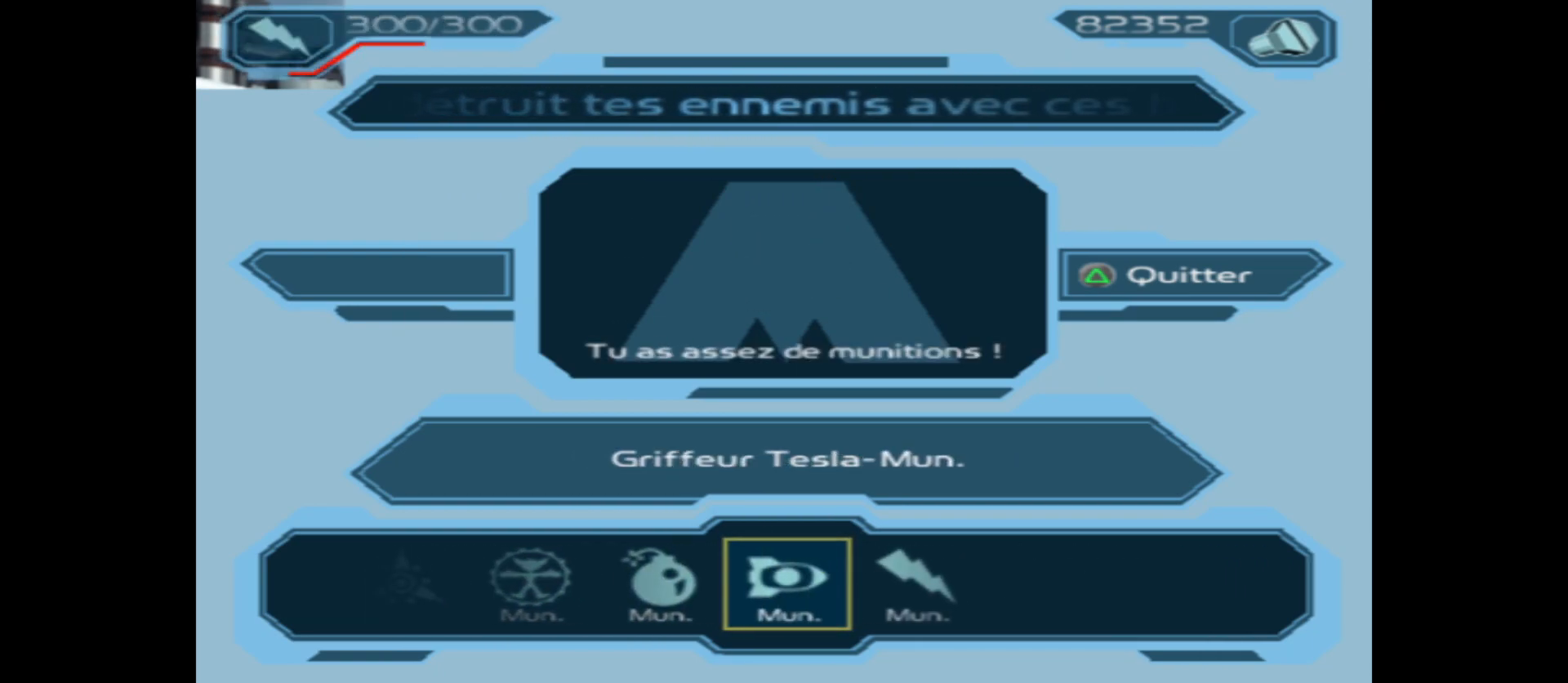
{"buttons": [], "left_stick": "center", "right_stick": "center", "events": [[117, "left_stick", "center"]]}
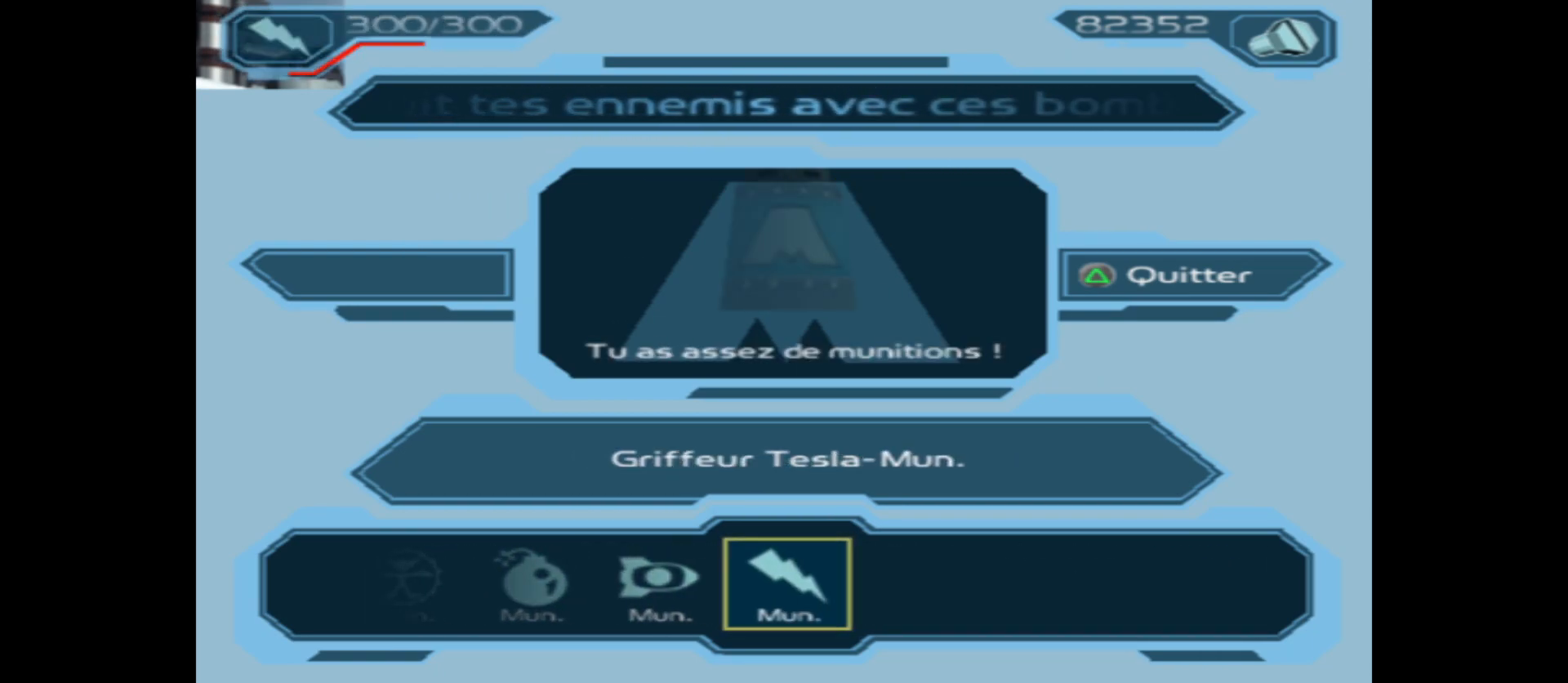
{"buttons": [], "left_stick": "left", "right_stick": "center", "events": [[50, "left_stick", "left"], [217, "left_stick", "center"], [400, "left_stick", "left"]]}
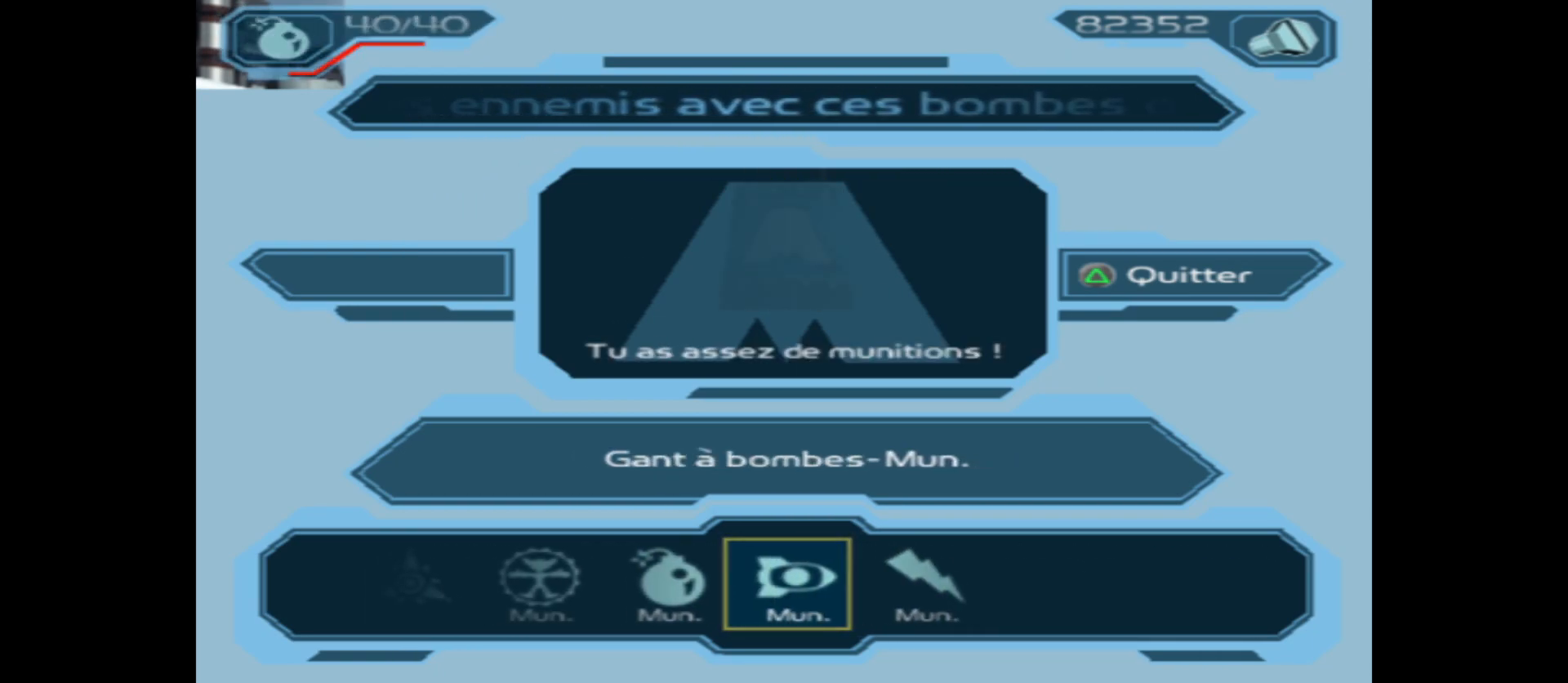
{"buttons": [], "left_stick": "center", "right_stick": "center", "events": [[50, "left_stick", "center"], [217, "left_stick", "left"], [350, "left_stick", "center"]]}
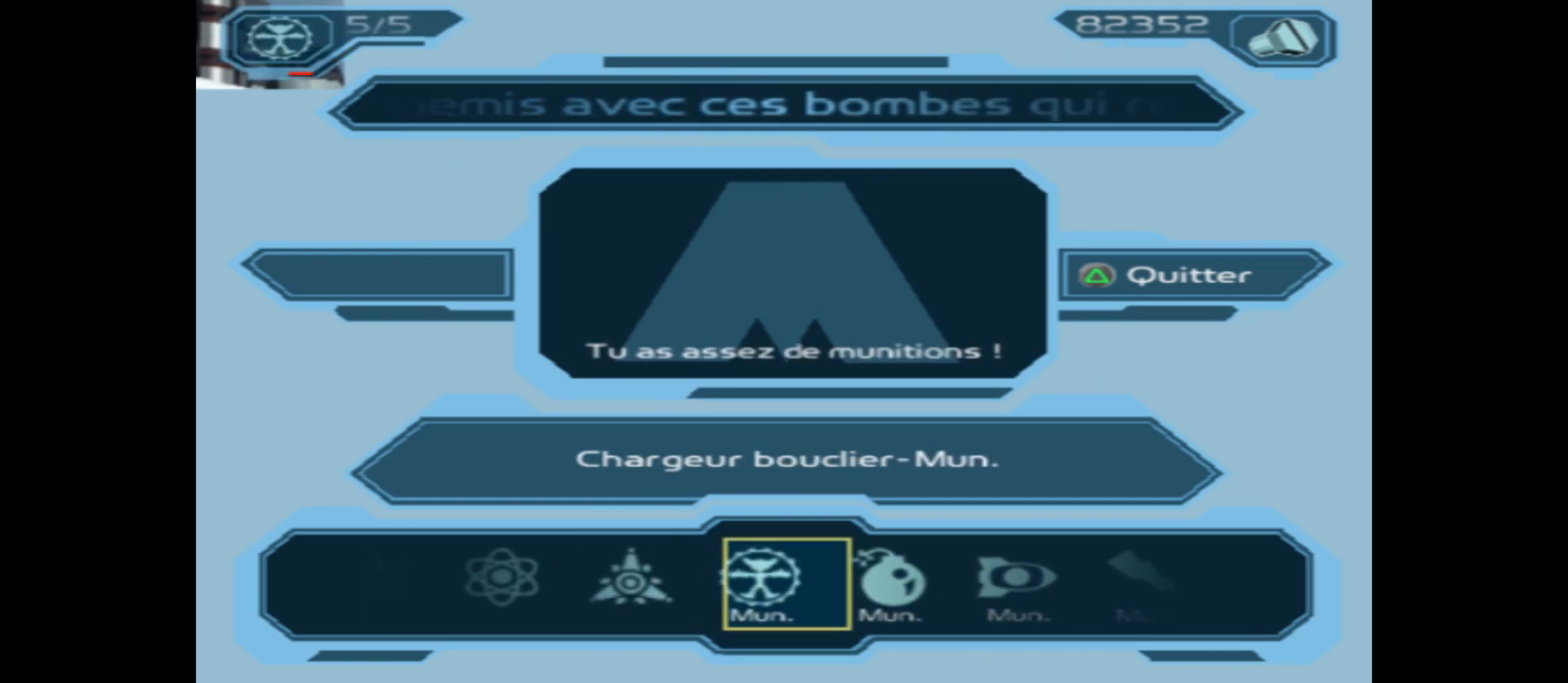
{"buttons": [], "left_stick": "center", "right_stick": "center", "events": [[83, "left_stick", "left"], [217, "left_stick", "center"]]}
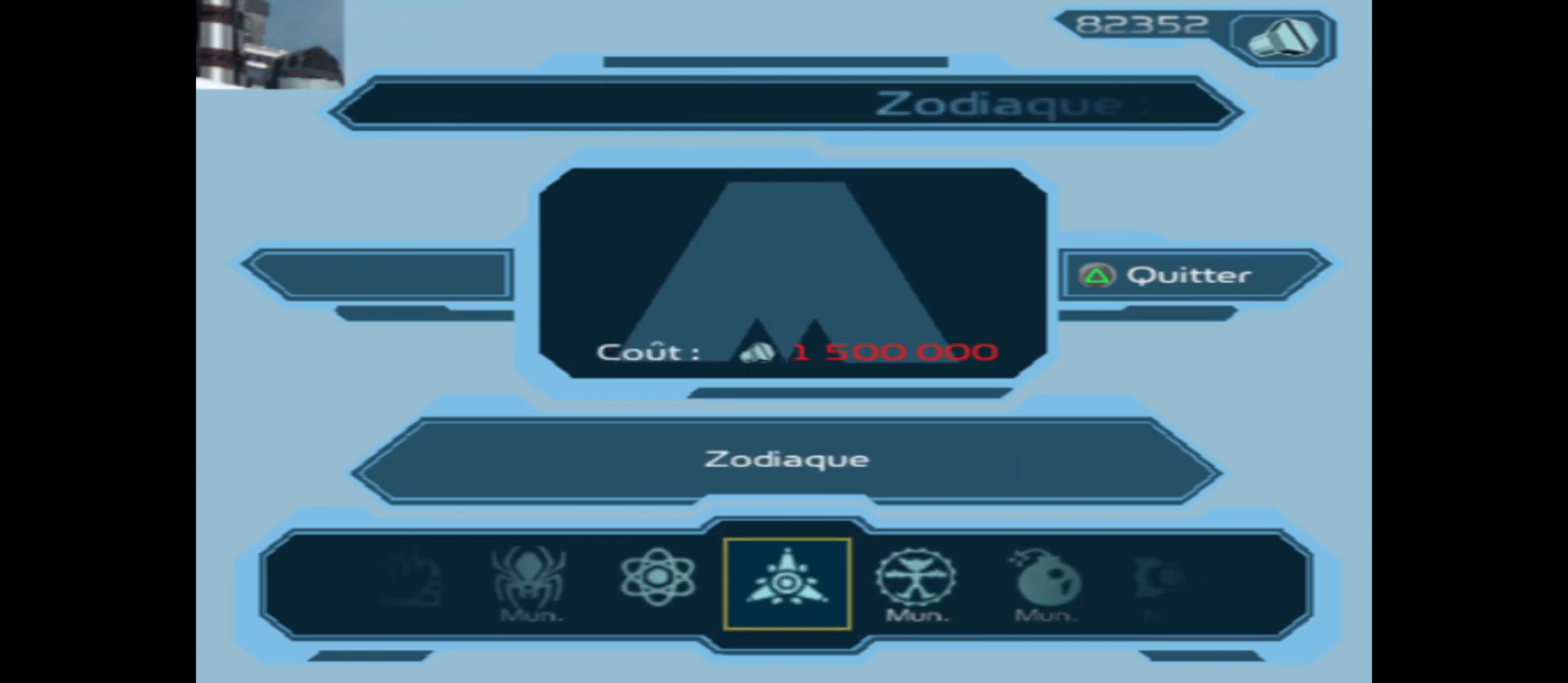
{"buttons": [], "left_stick": "center", "right_stick": "center", "events": [[200, "left_stick", "left"], [350, "left_stick", "center"]]}
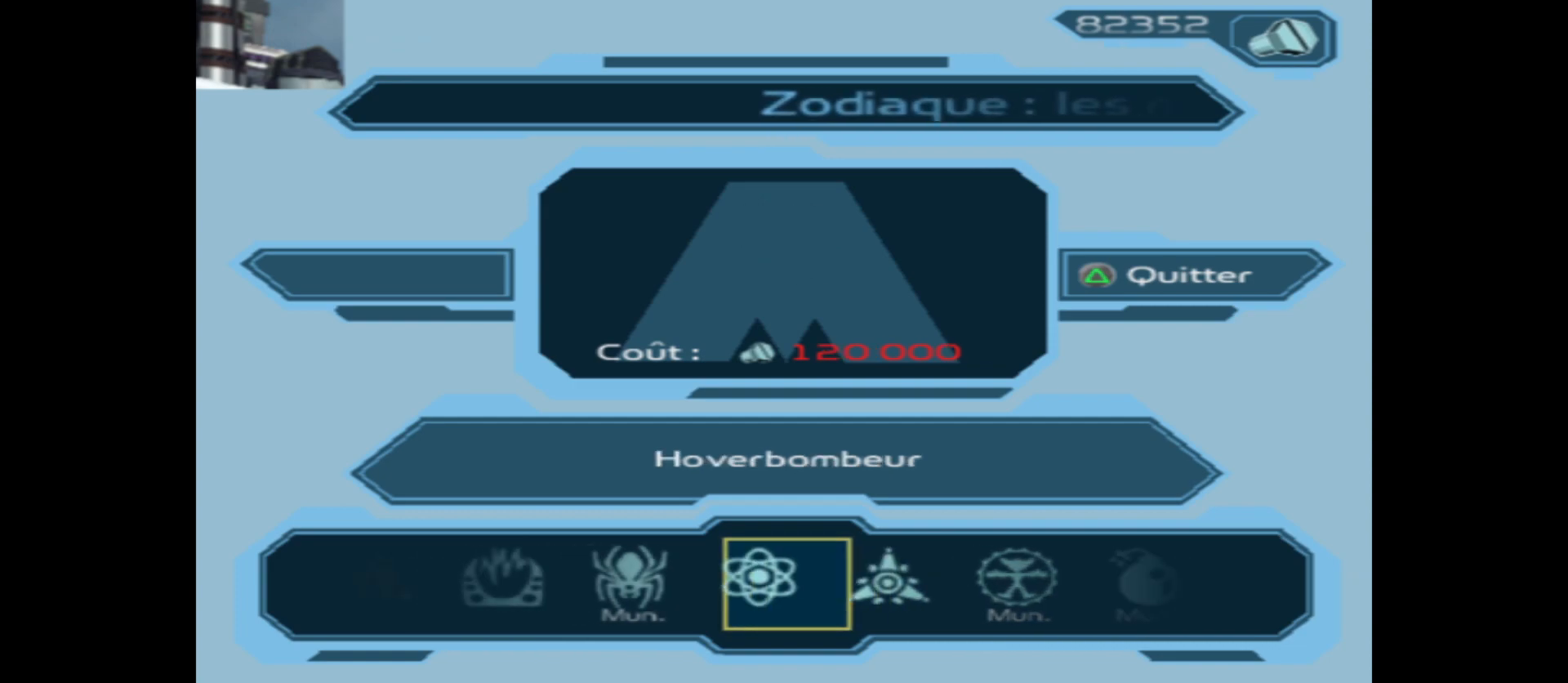
{"buttons": [], "left_stick": "center", "right_stick": "center", "events": [[150, "left_stick", "left"], [317, "left_stick", "center"]]}
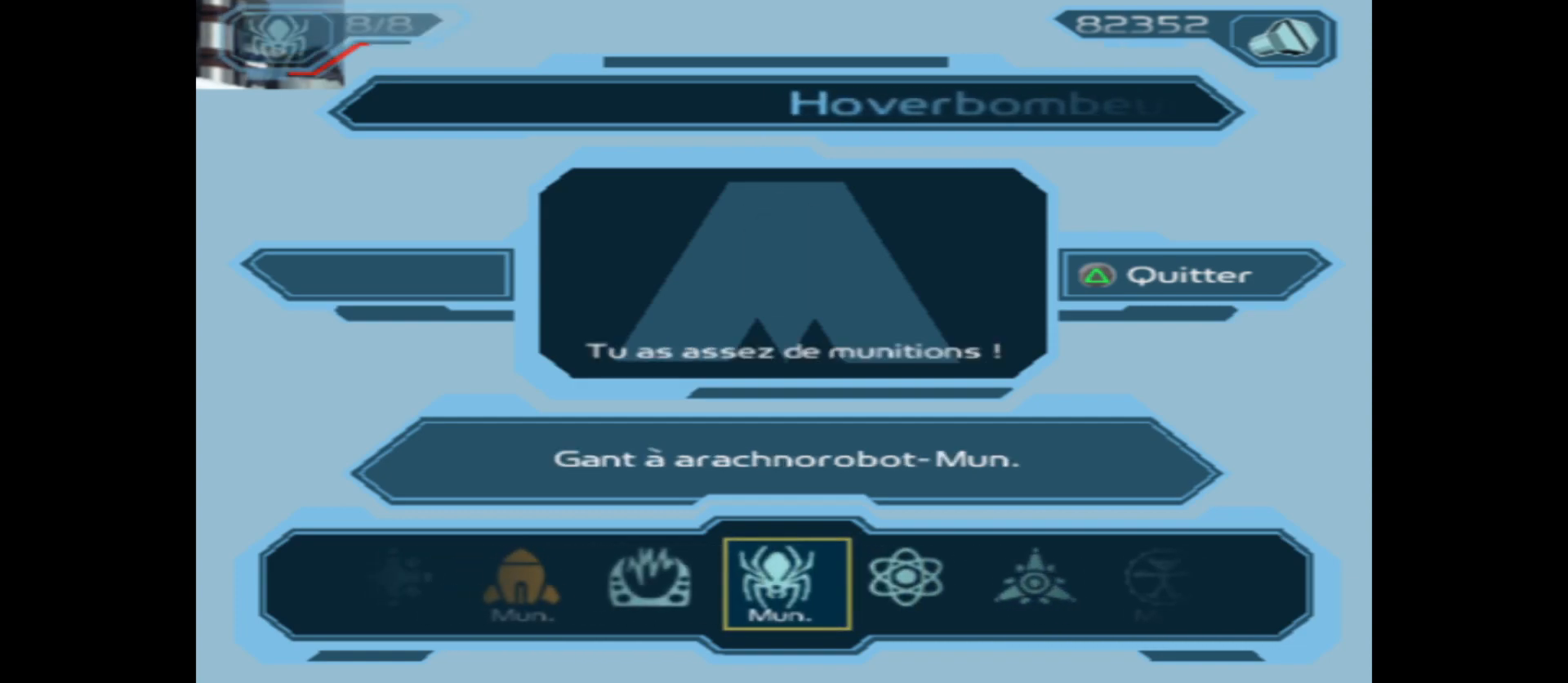
{"buttons": [], "left_stick": "center", "right_stick": "center", "events": []}
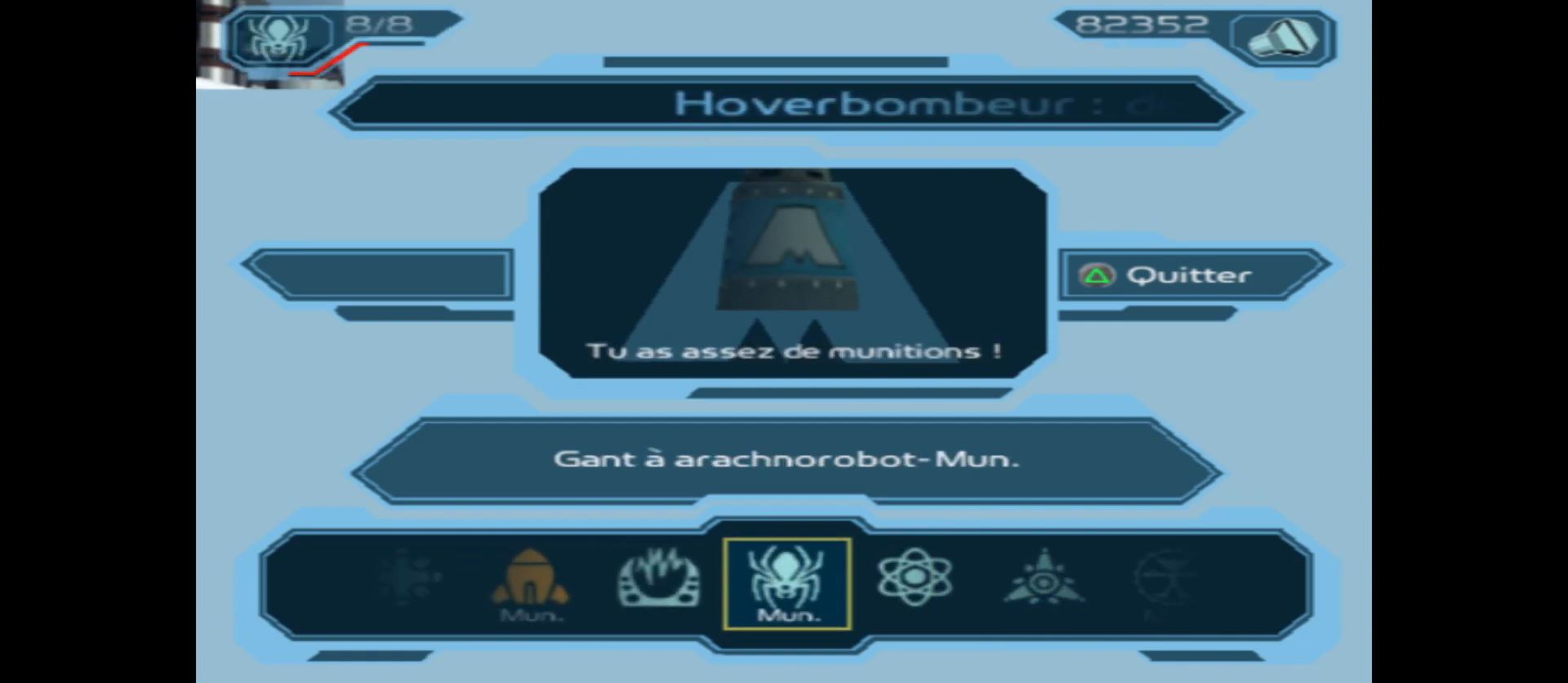
{"buttons": [], "left_stick": "center", "right_stick": "center", "events": []}
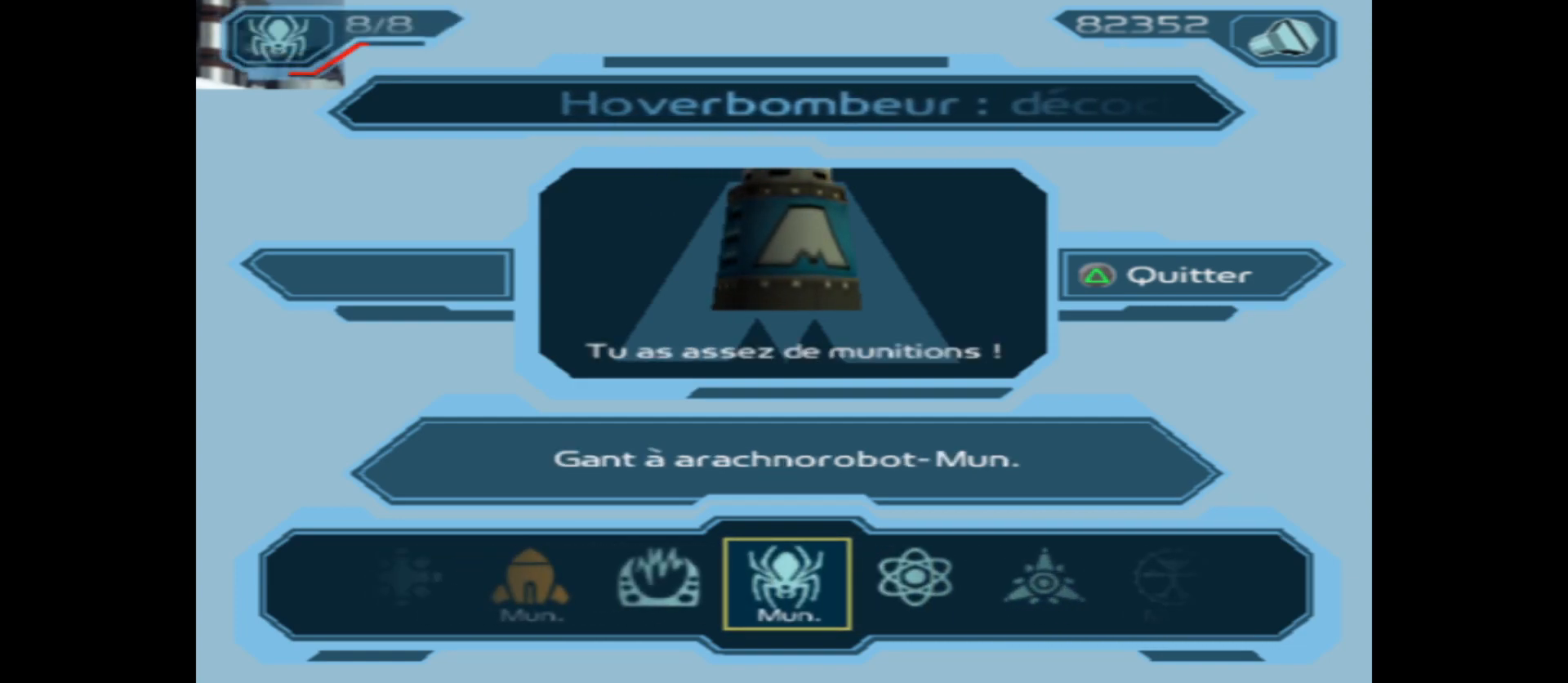
{"buttons": [], "left_stick": "center", "right_stick": "center", "events": []}
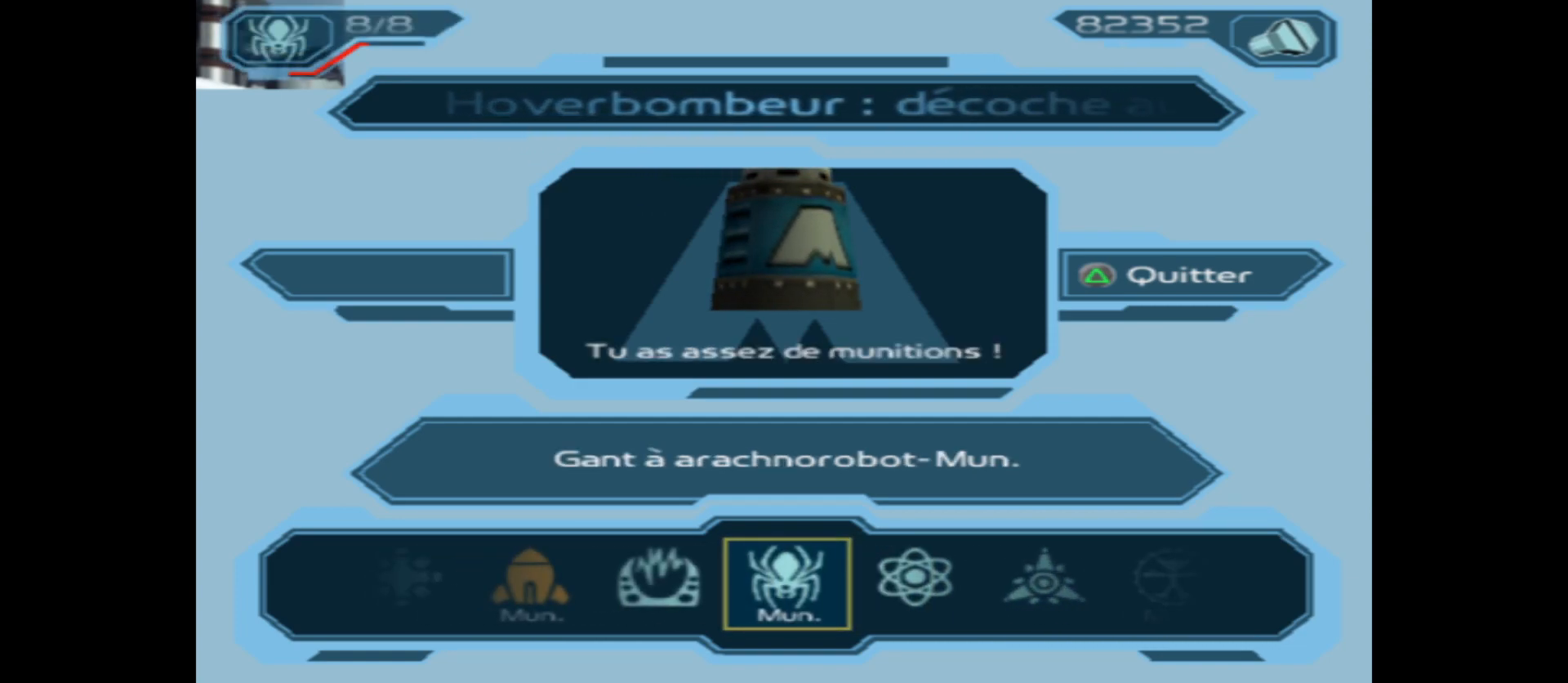
{"buttons": [], "left_stick": "center", "right_stick": "center", "events": []}
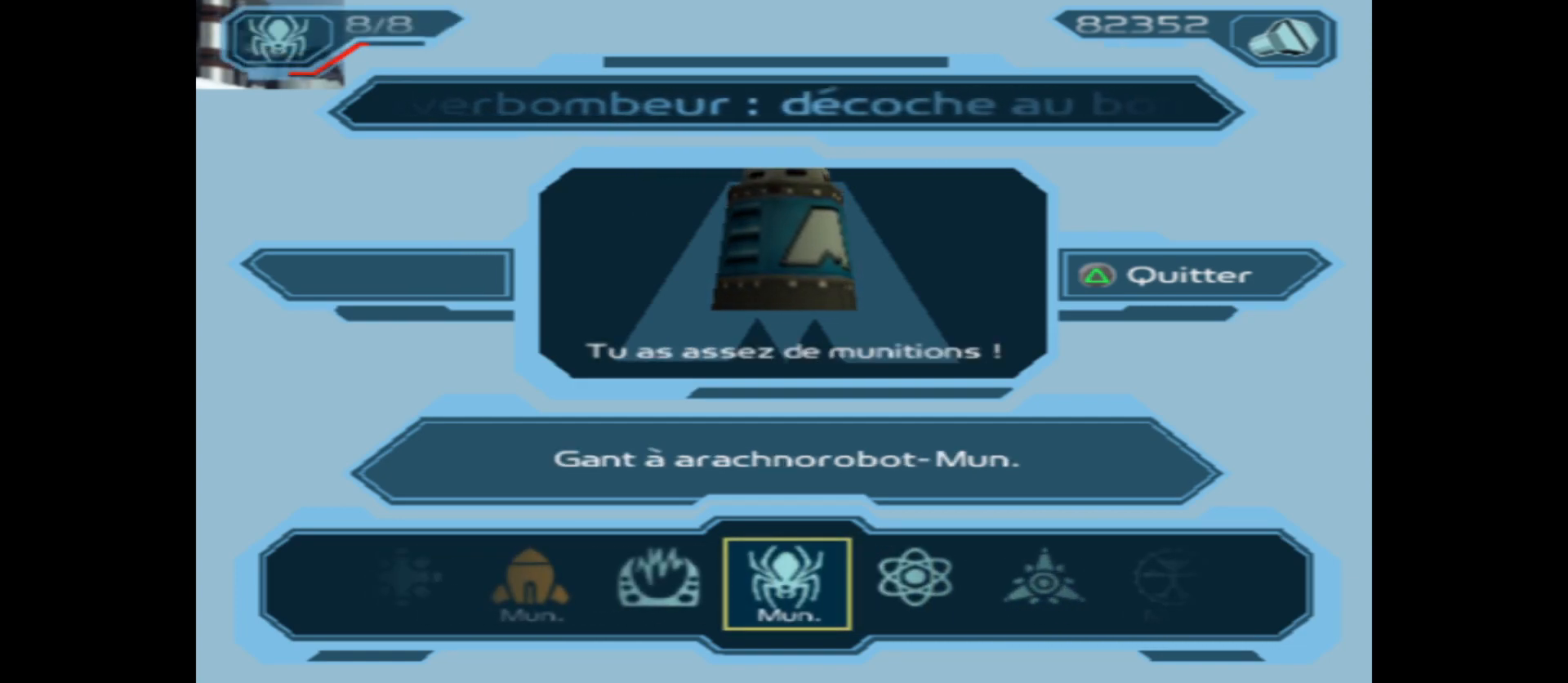
{"buttons": [], "left_stick": "center", "right_stick": "center", "events": []}
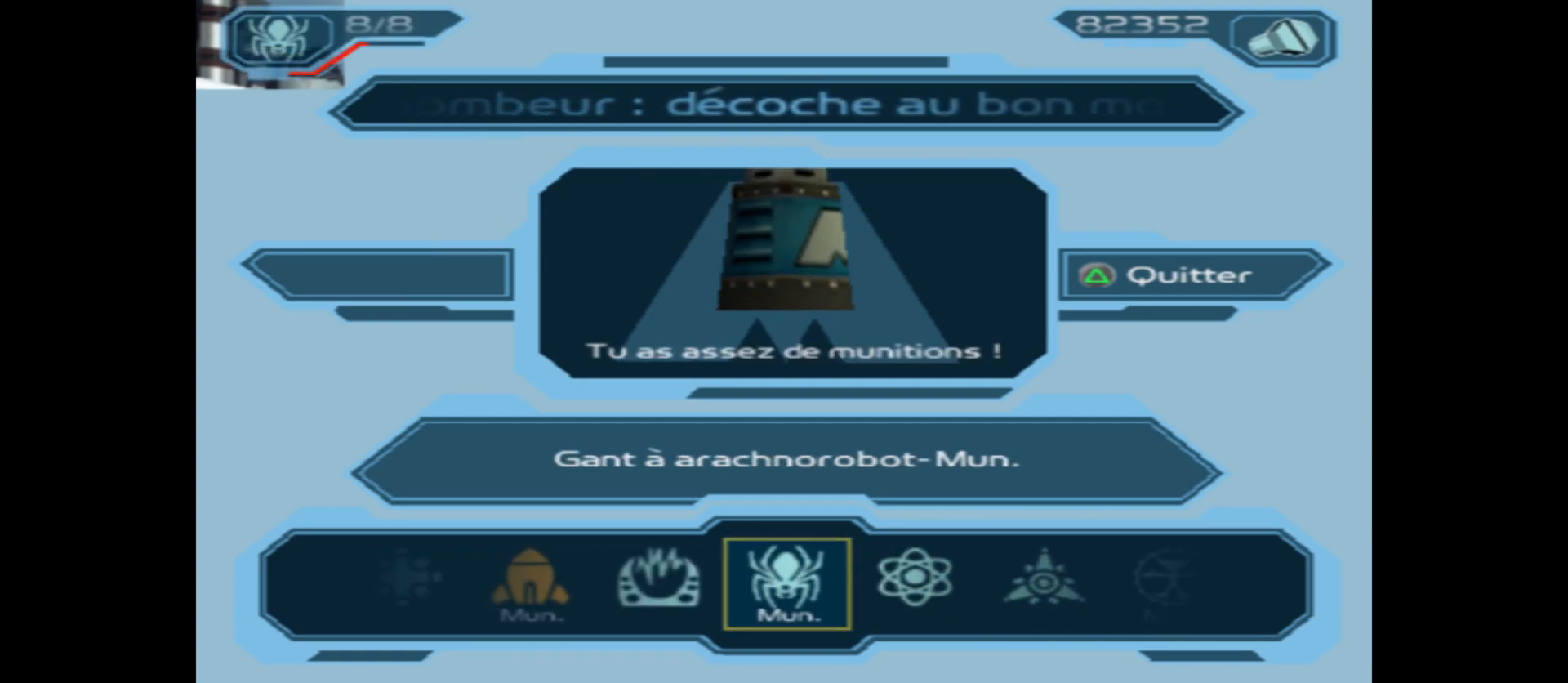
{"buttons": [], "left_stick": "center", "right_stick": "center", "events": []}
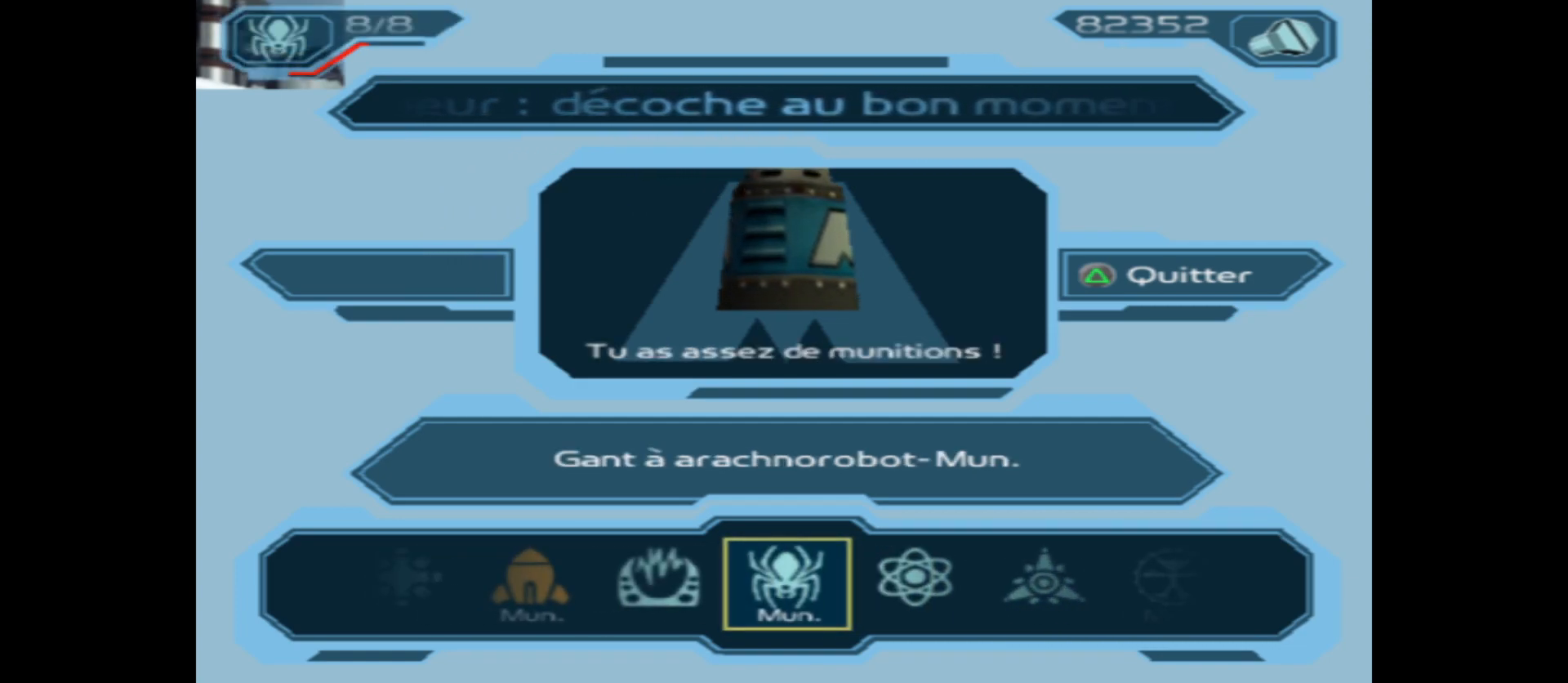
{"buttons": [], "left_stick": "center", "right_stick": "center", "events": []}
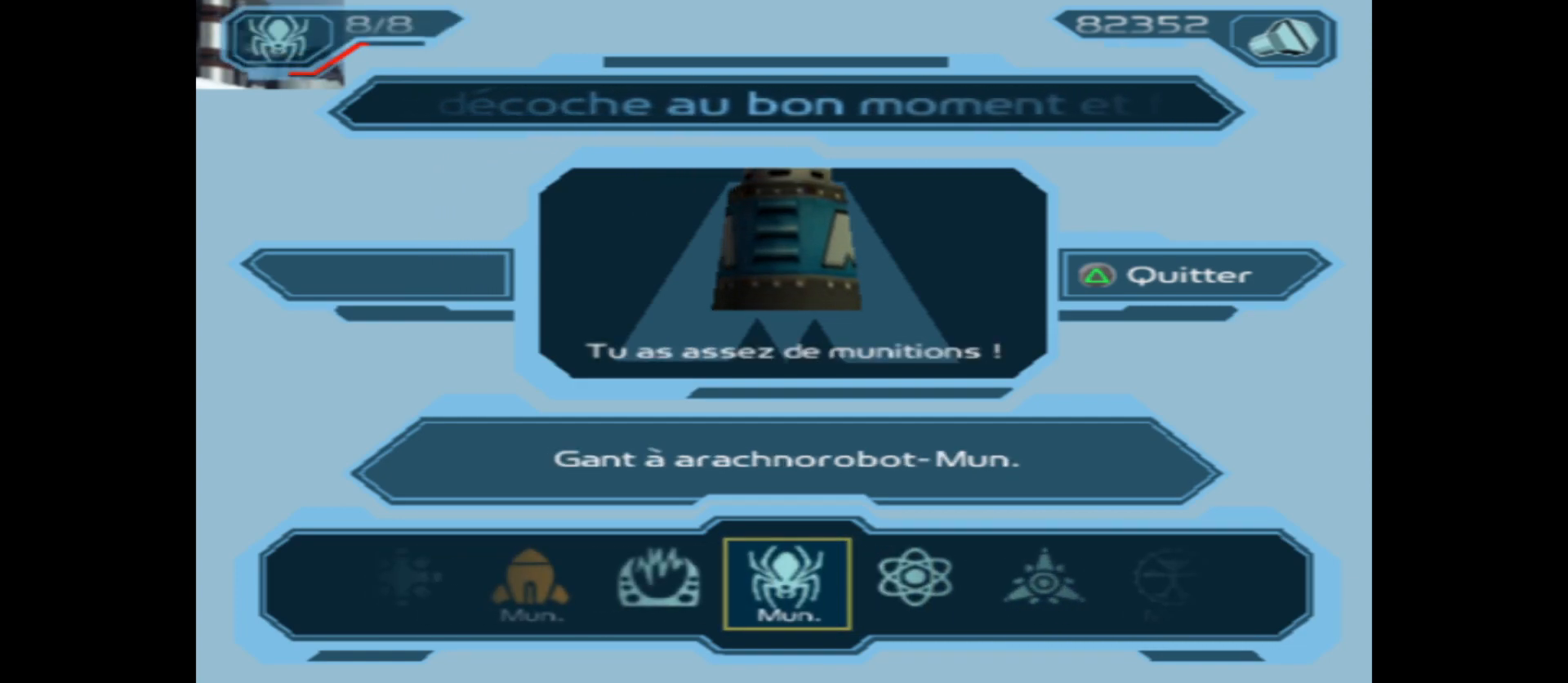
{"buttons": [], "left_stick": "left", "right_stick": "center", "events": [[400, "left_stick", "left"]]}